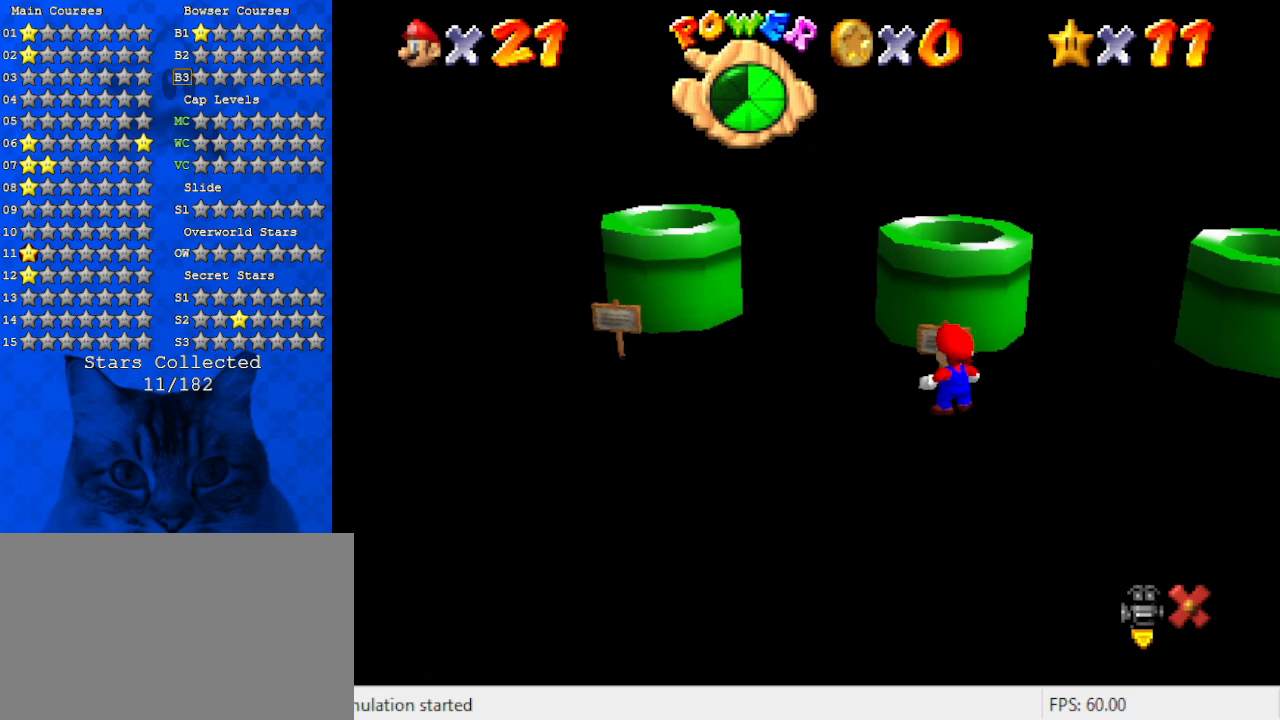
Gameplay with keyboard; each line is a JSON object with the keys held at the frame after it. "events" lists presses ("down") and releases ("up") of "a", "c", "ctrl", "d", "down", "left", "return", "right", "s", "shift", "up", "w", "x" and "y" between this image and that frame as [ms after this image, input, new state], when the widget could be followed in between. No other keys are recorded. Mouse input is not recorded.
{"keys": [], "events": [[67, "ctrl", "up"]]}
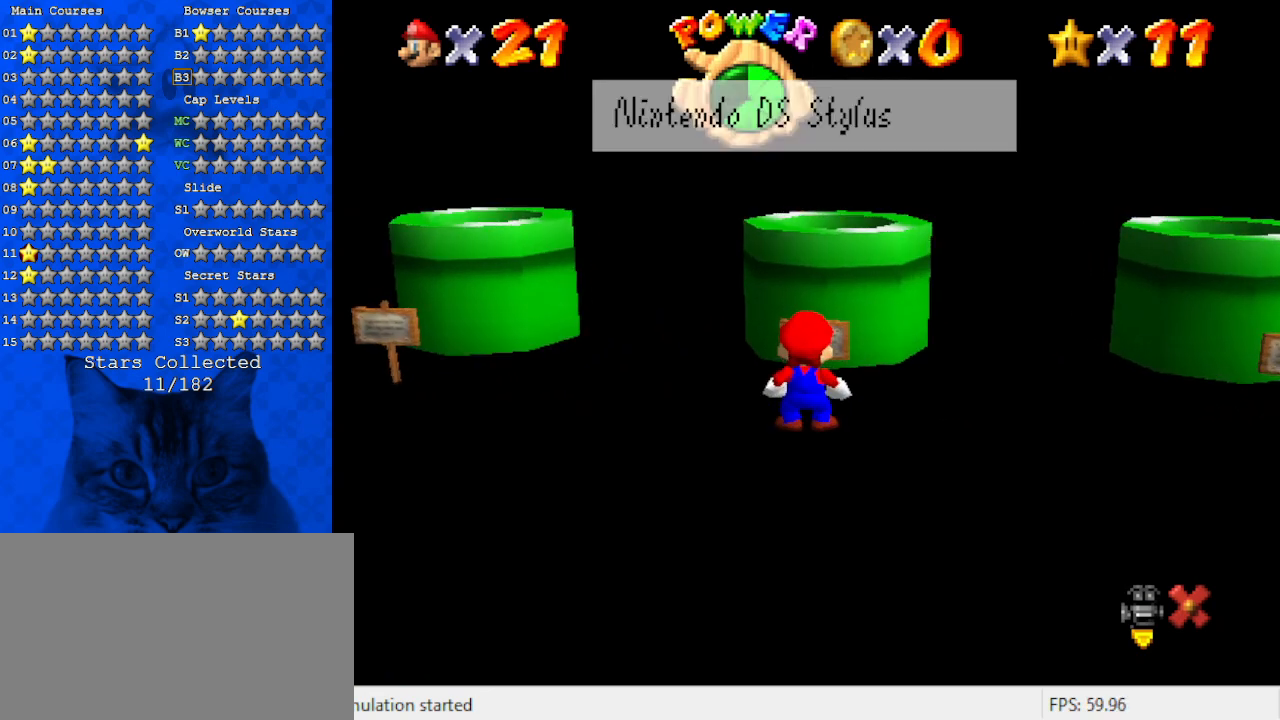
{"keys": [], "events": []}
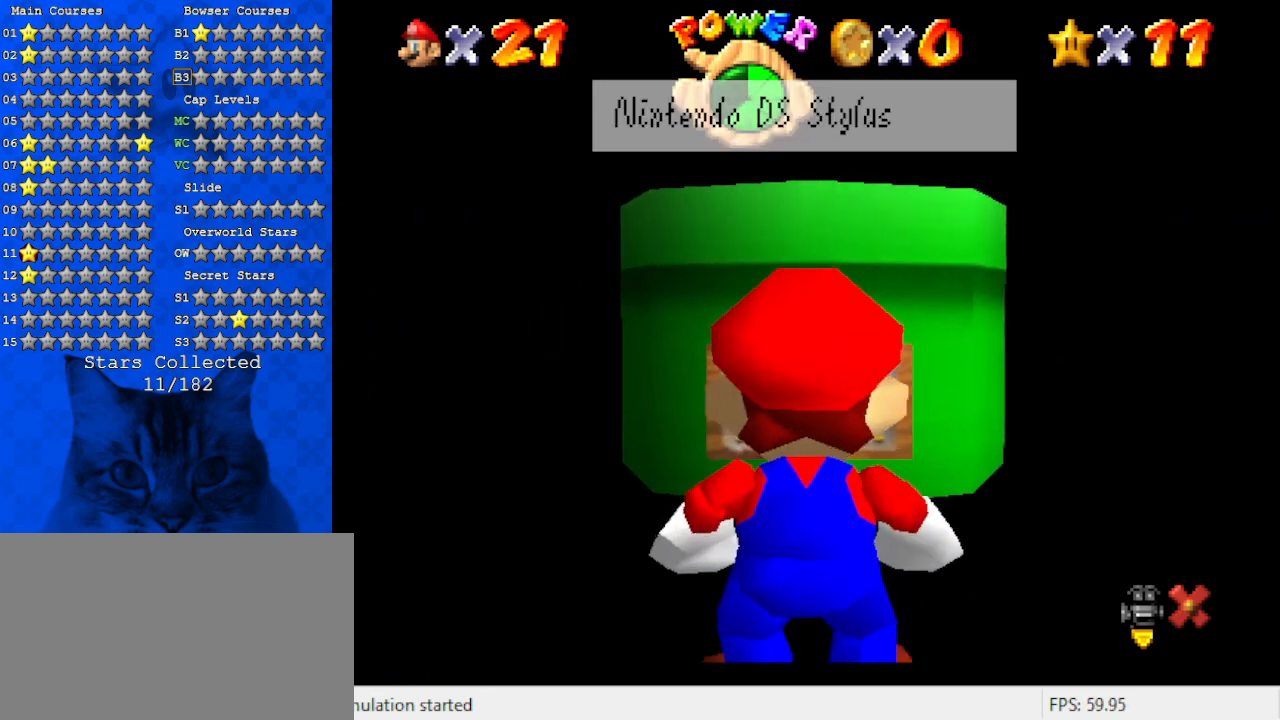
{"keys": ["shift"], "events": [[434, "shift", "down"]]}
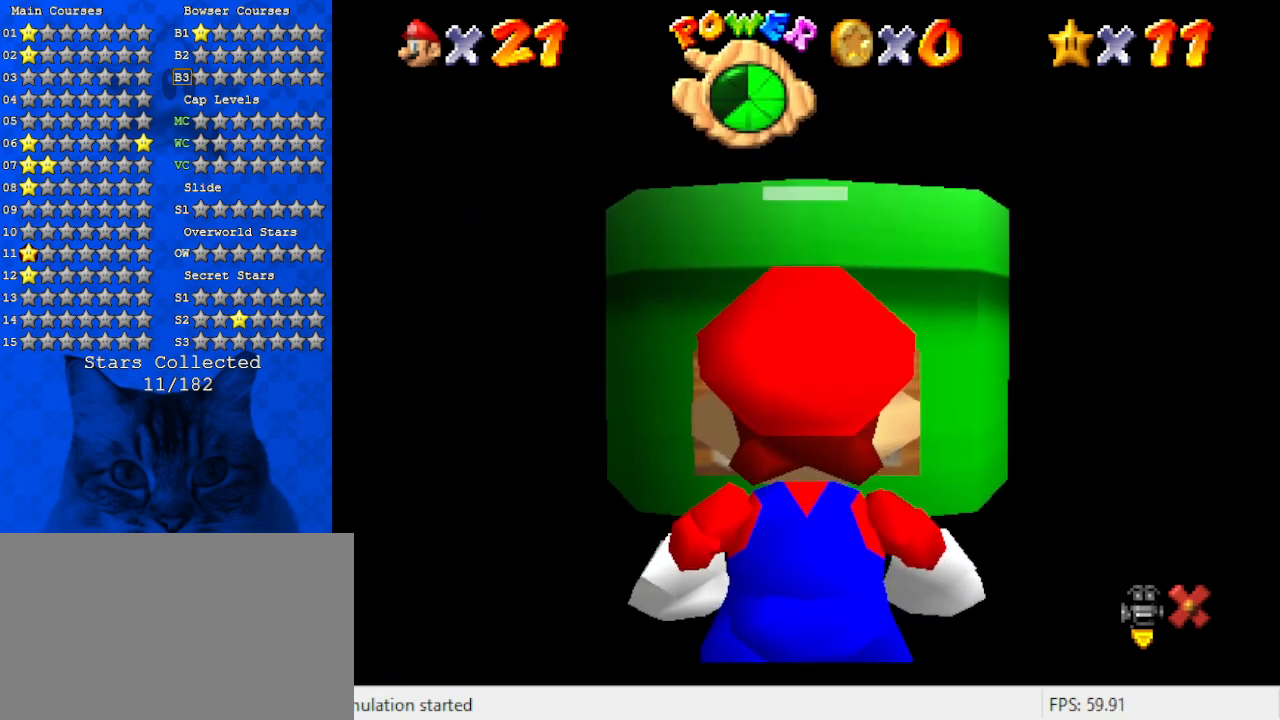
{"keys": ["left"], "events": [[167, "shift", "up"], [400, "left", "down"]]}
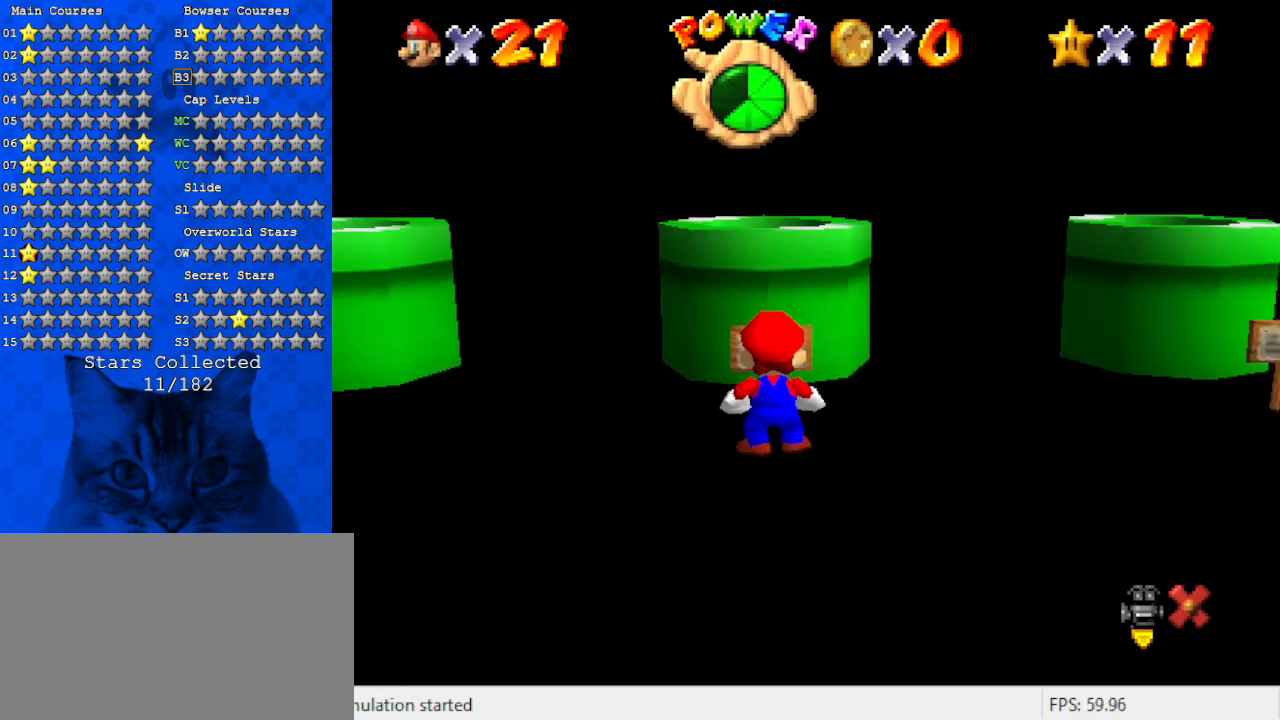
{"keys": ["left"], "events": []}
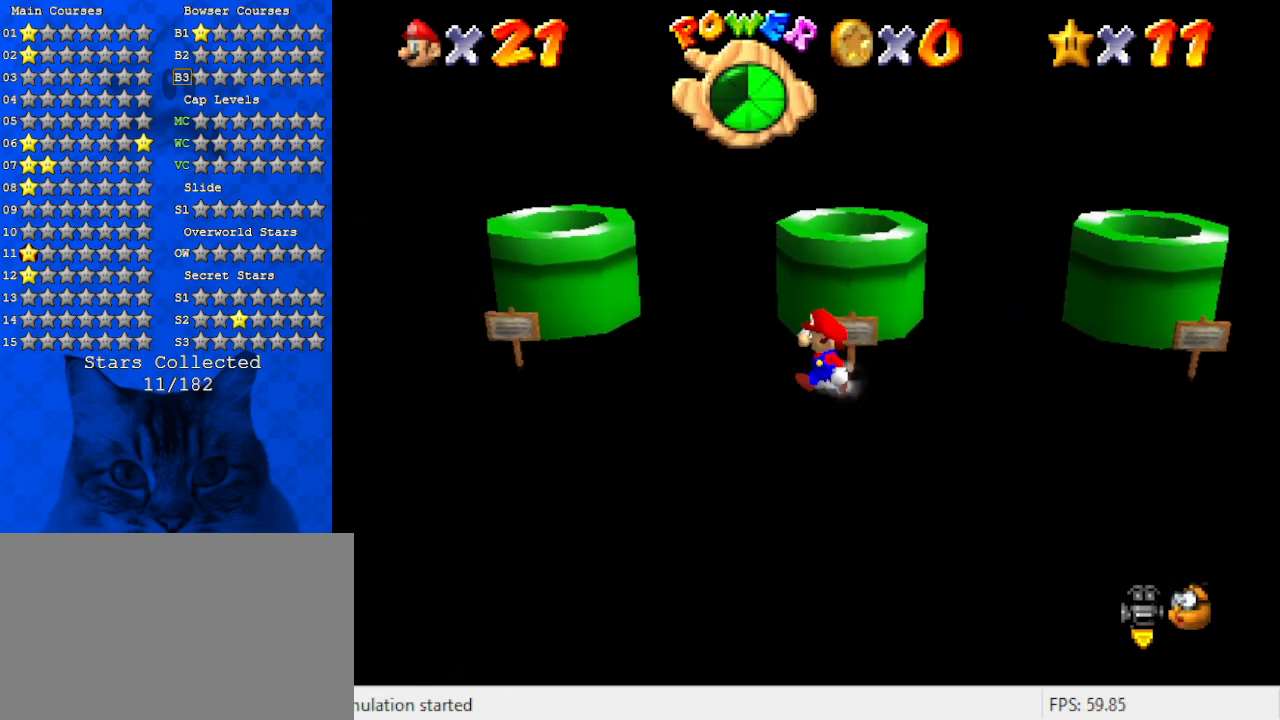
{"keys": ["left"], "events": []}
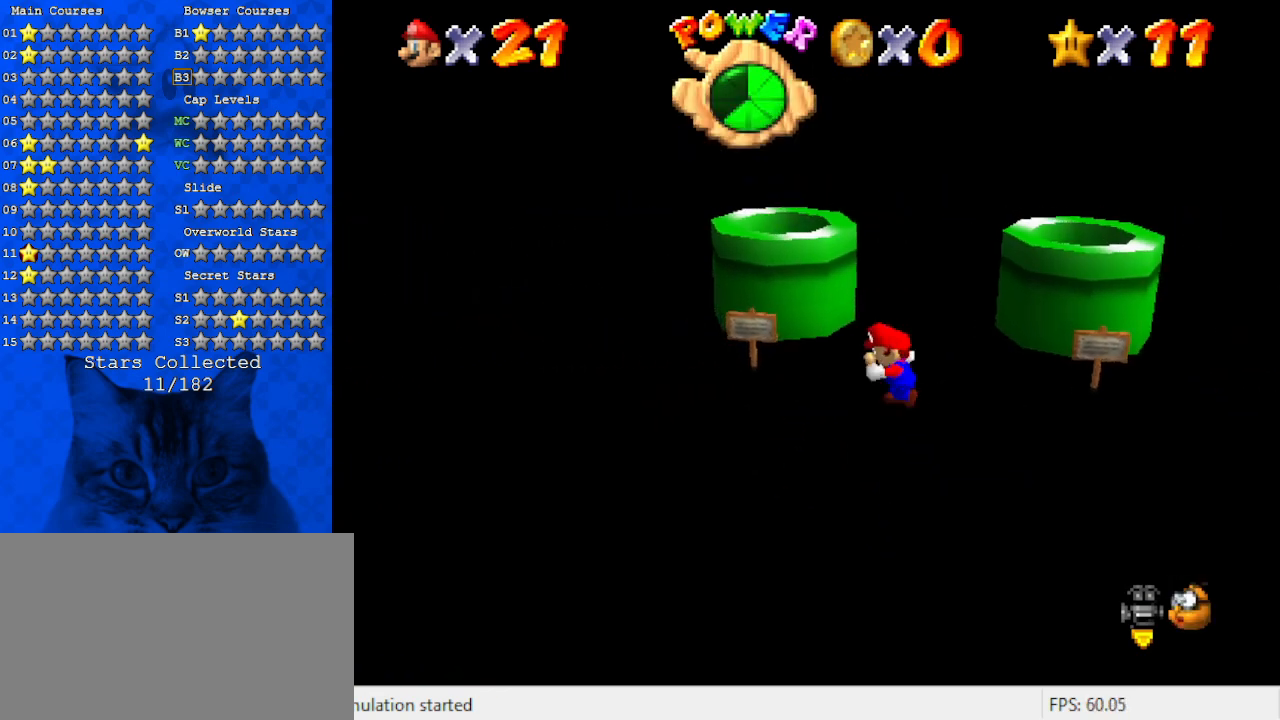
{"keys": [], "events": [[267, "left", "up"]]}
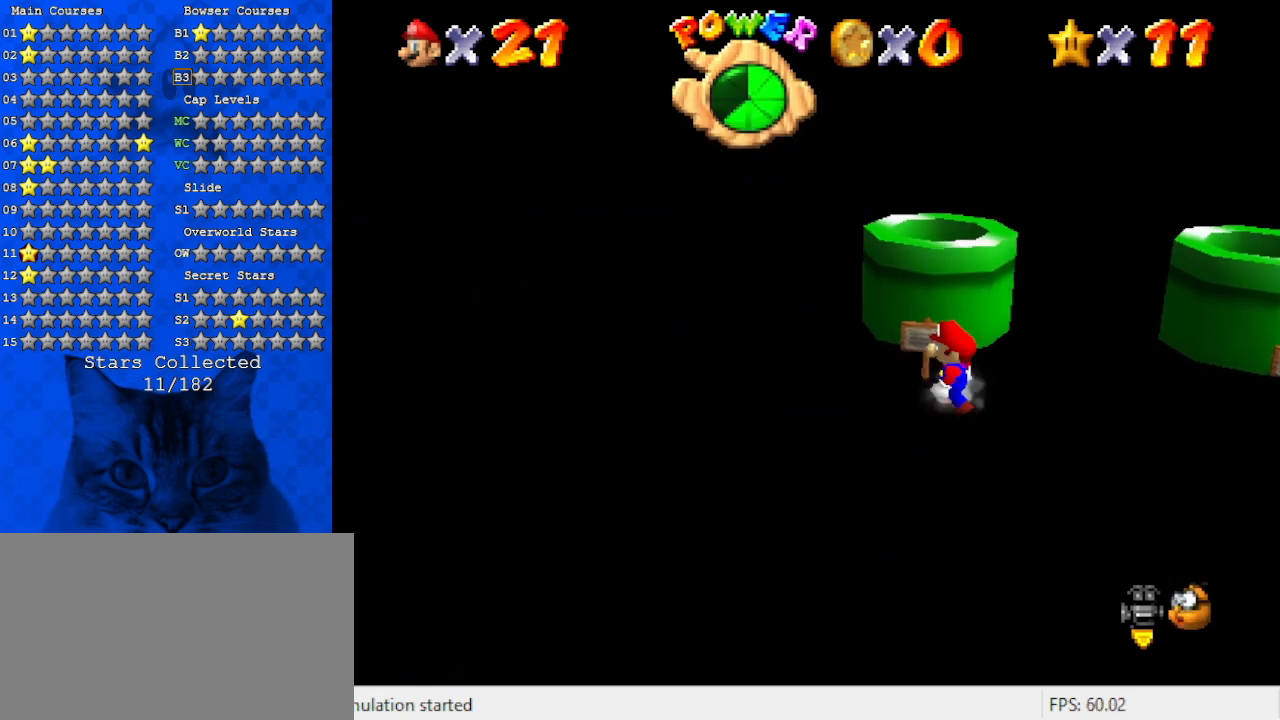
{"keys": [], "events": [[34, "up", "down"], [100, "up", "up"], [300, "ctrl", "down"], [500, "ctrl", "up"]]}
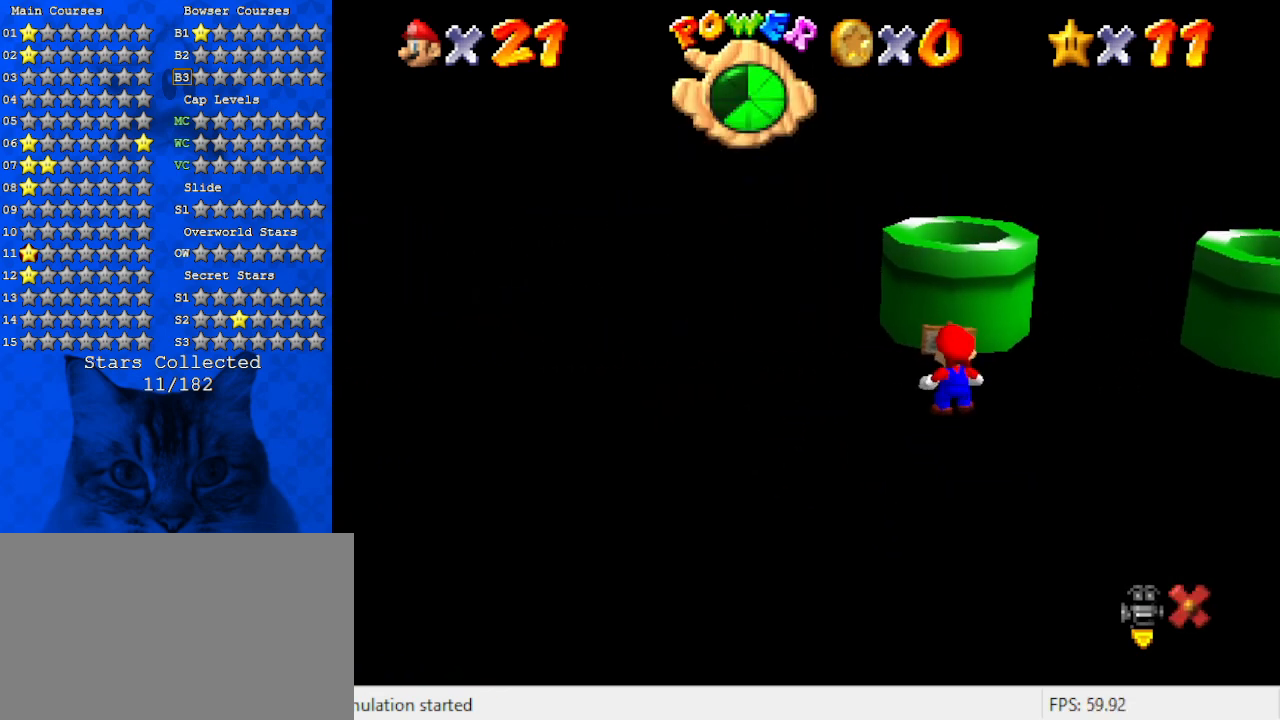
{"keys": [], "events": []}
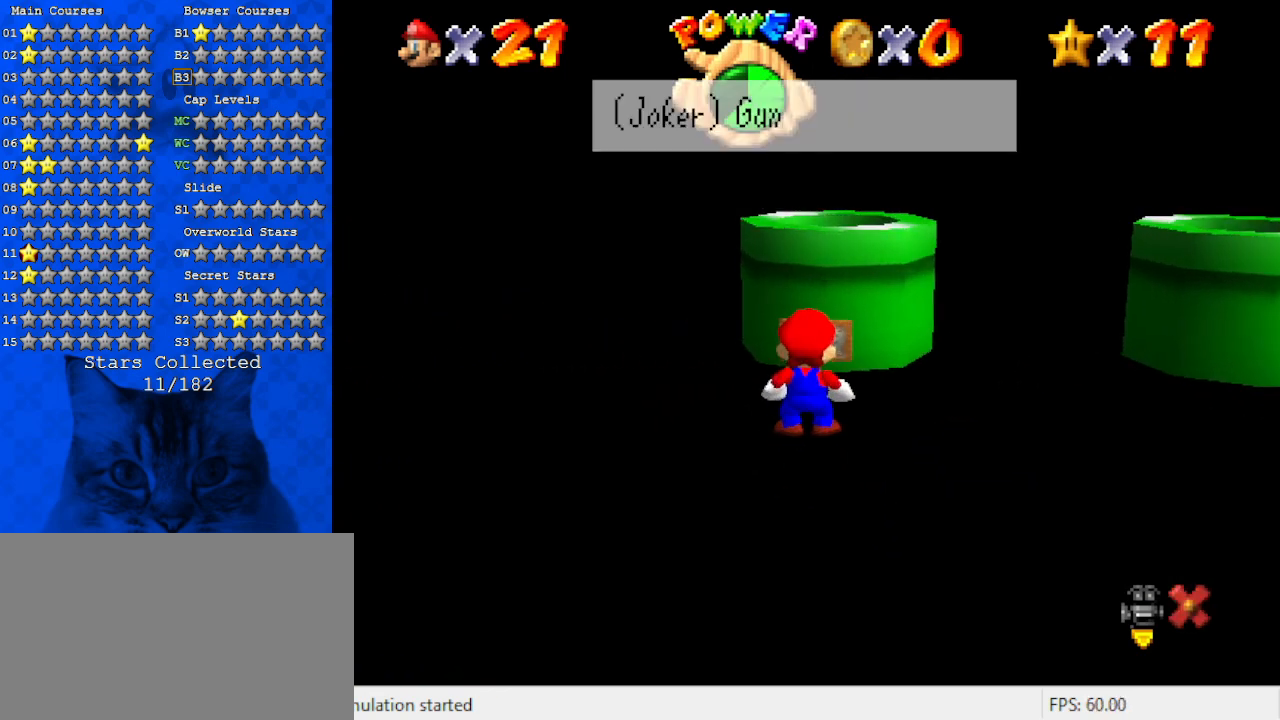
{"keys": [], "events": []}
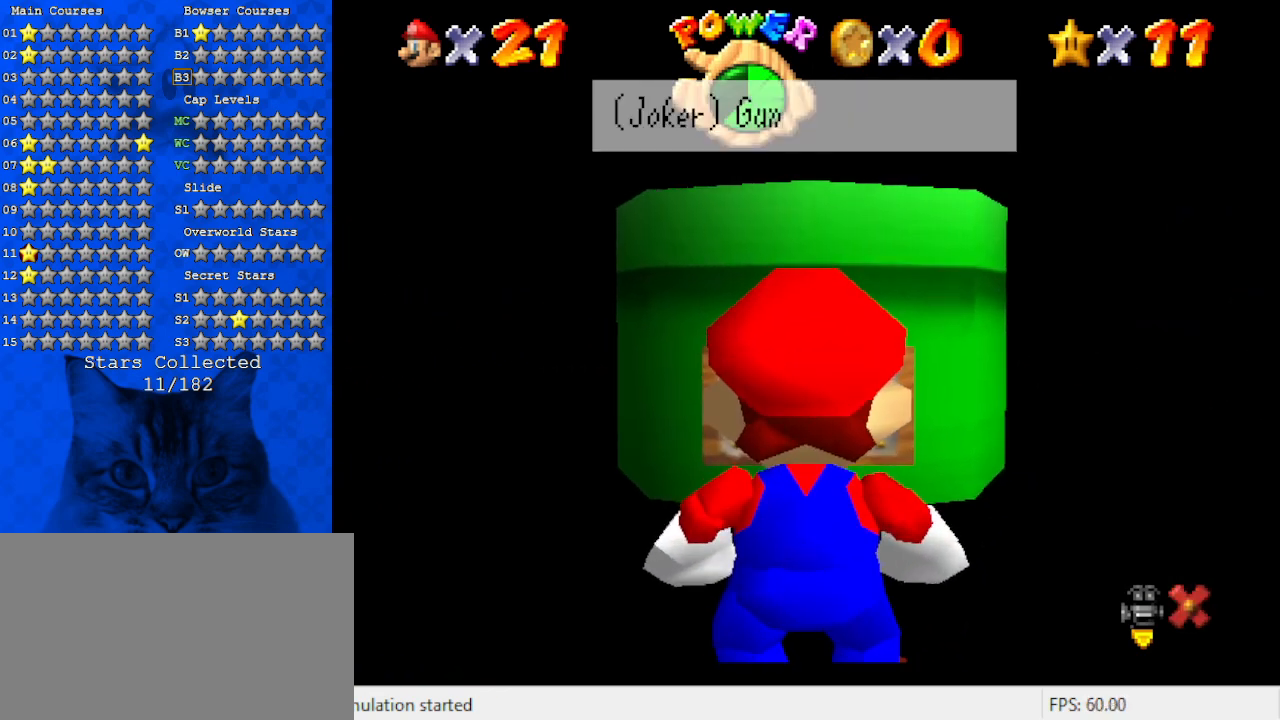
{"keys": ["right"], "events": [[67, "right", "down"], [200, "right", "up"], [200, "shift", "down"], [400, "shift", "up"], [467, "right", "down"]]}
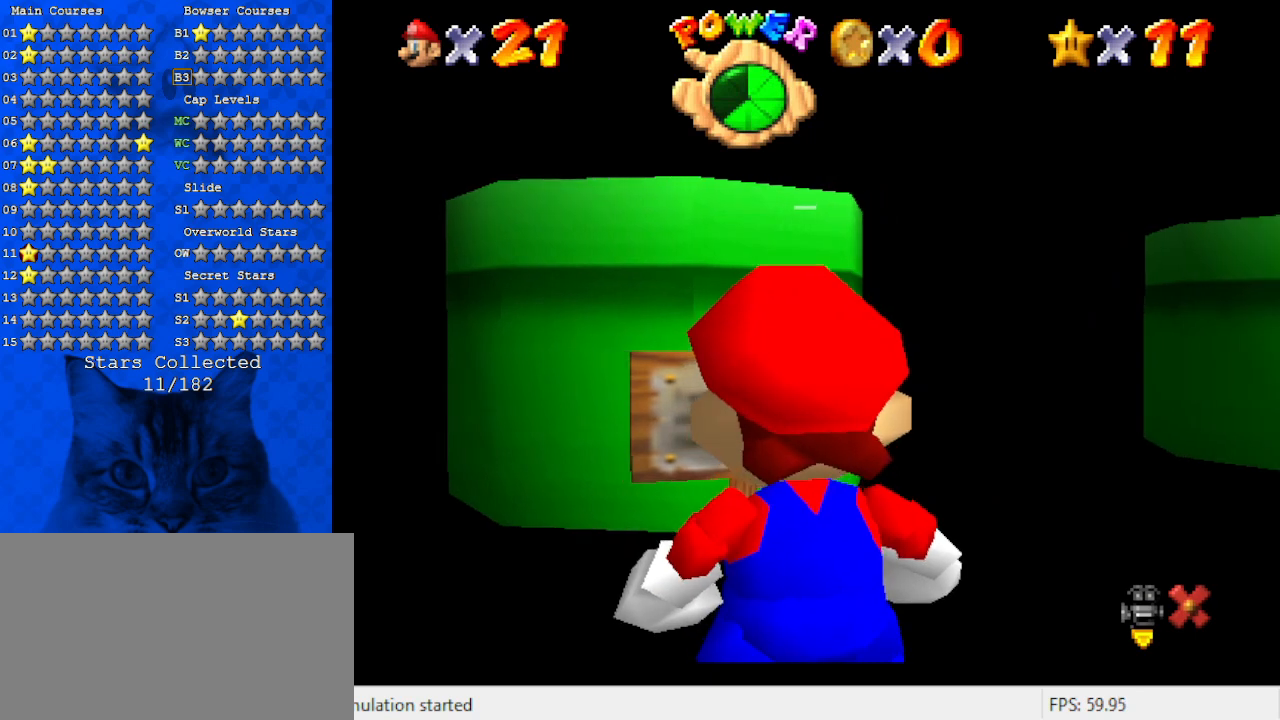
{"keys": ["right"], "events": []}
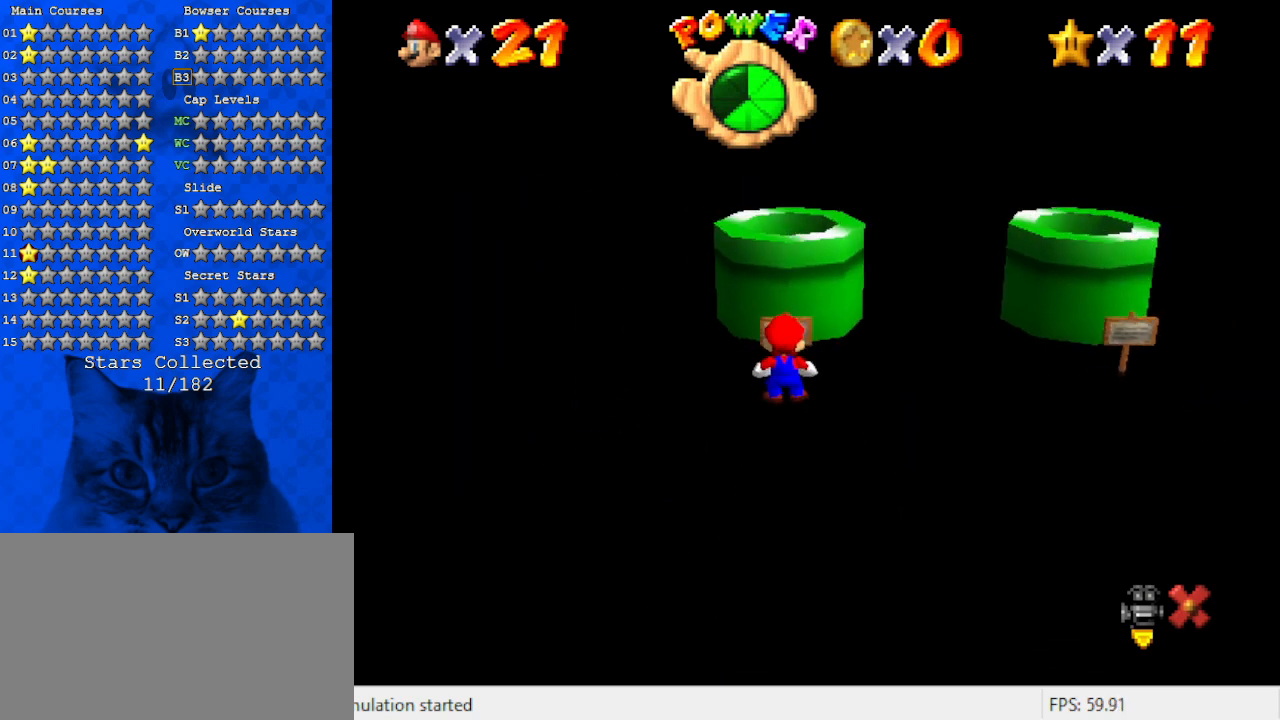
{"keys": ["right", "shift", "y"], "events": [[334, "y", "down"], [367, "shift", "down"]]}
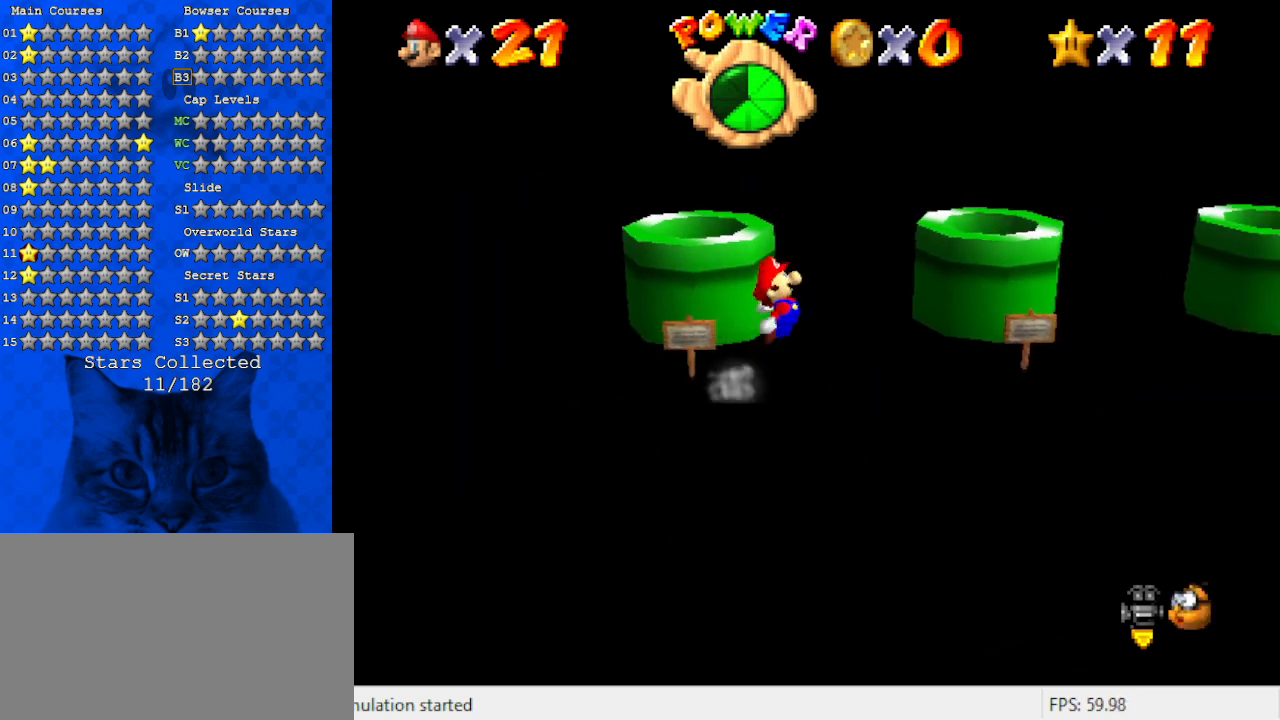
{"keys": ["right", "up"], "events": [[100, "y", "up"], [134, "shift", "up"], [234, "a", "down"], [367, "up", "down"], [434, "a", "up"]]}
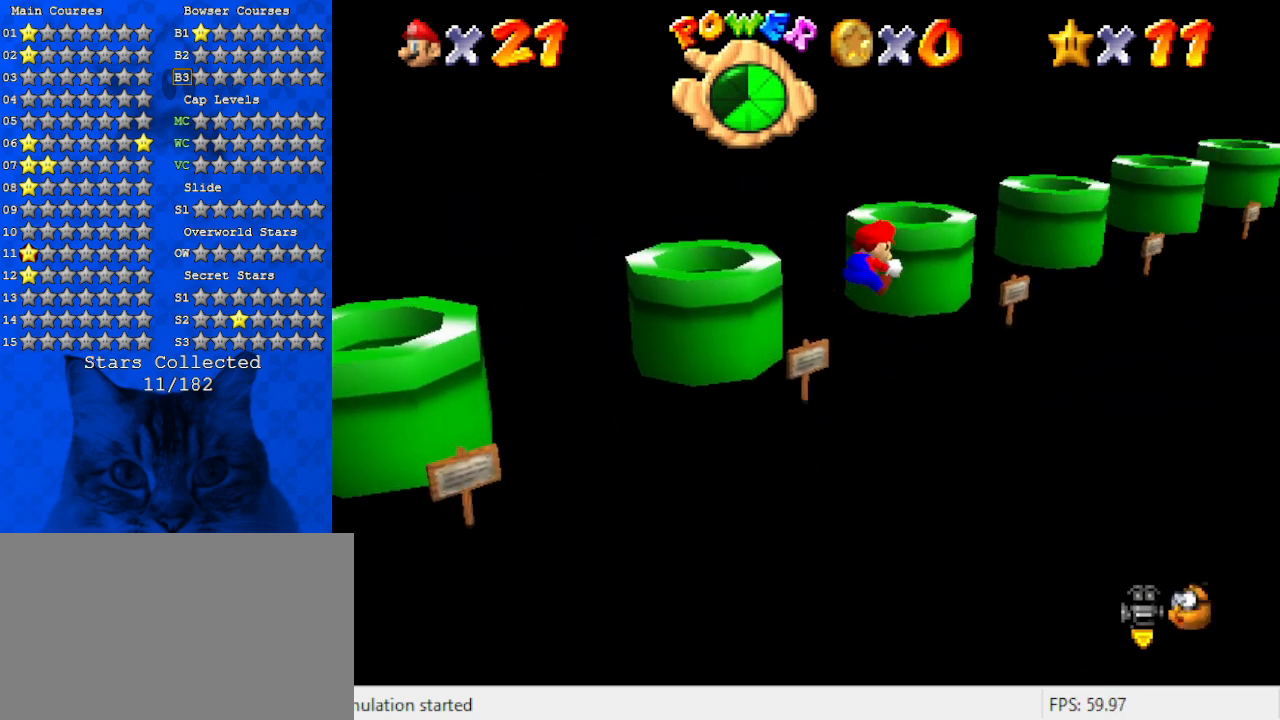
{"keys": ["right", "up"], "events": []}
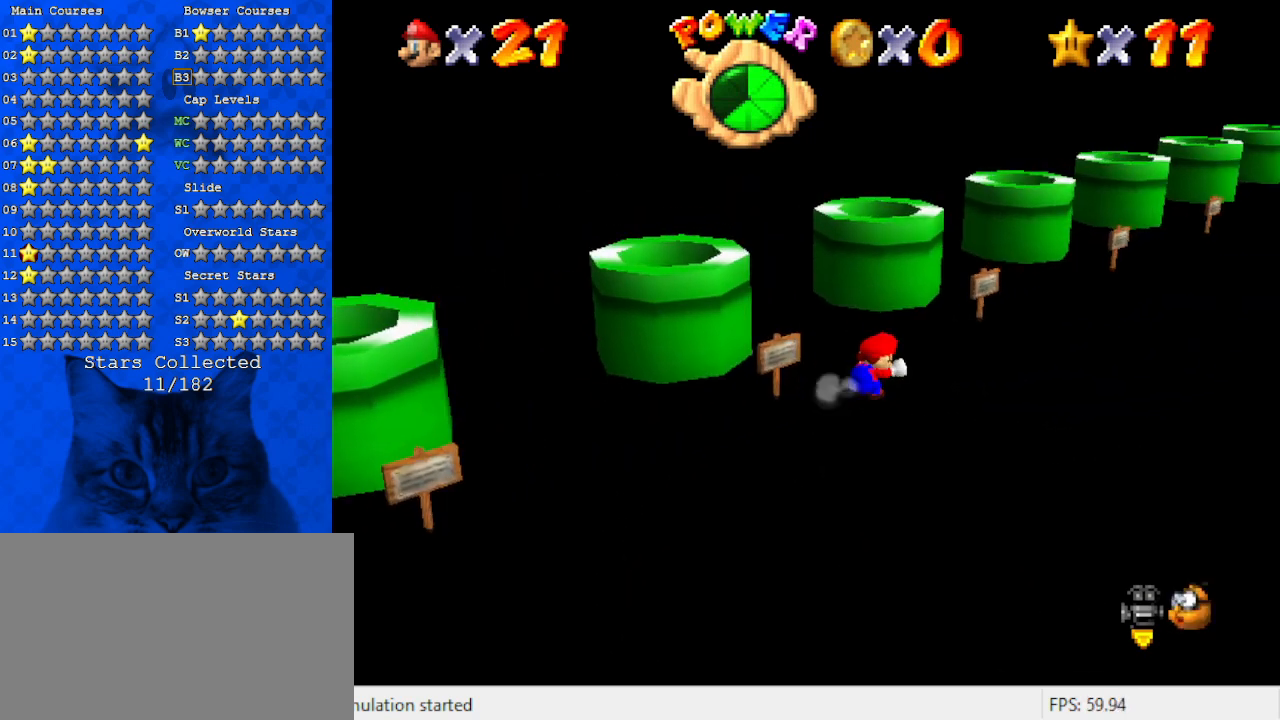
{"keys": ["right", "up"], "events": [[134, "ctrl", "down"], [134, "shift", "down"], [334, "ctrl", "up"], [334, "shift", "up"]]}
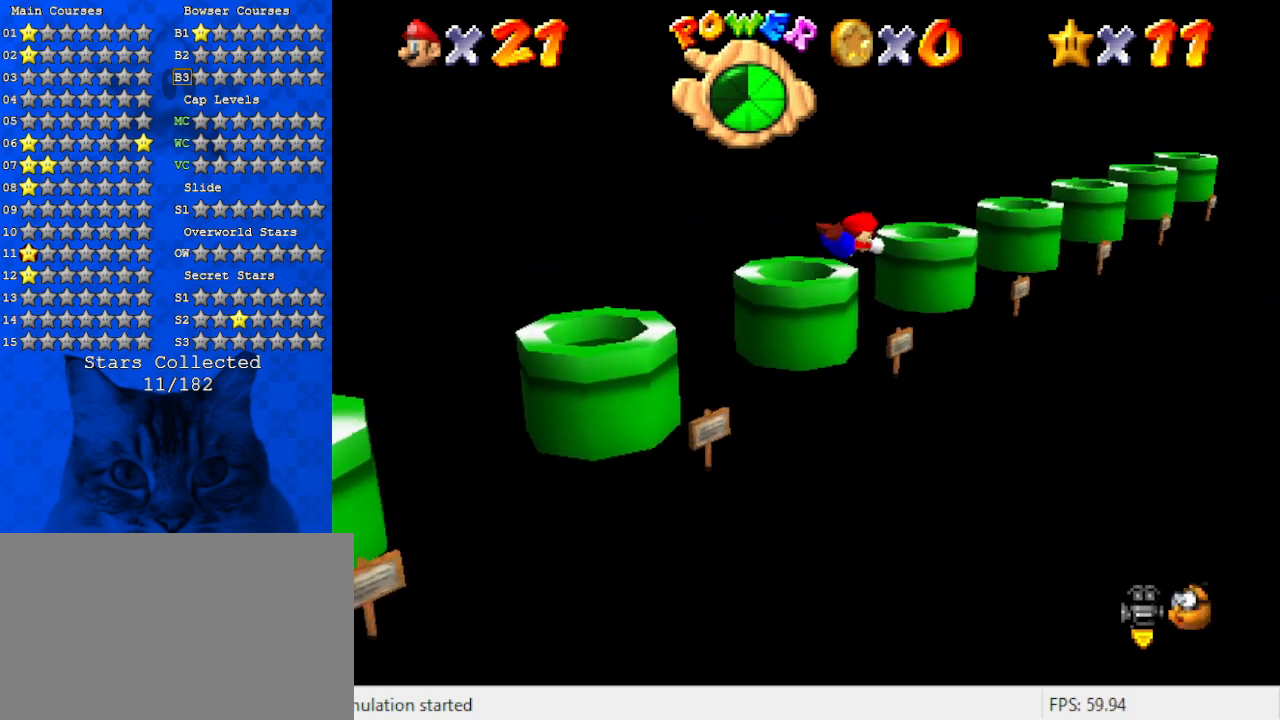
{"keys": ["right", "up"], "events": []}
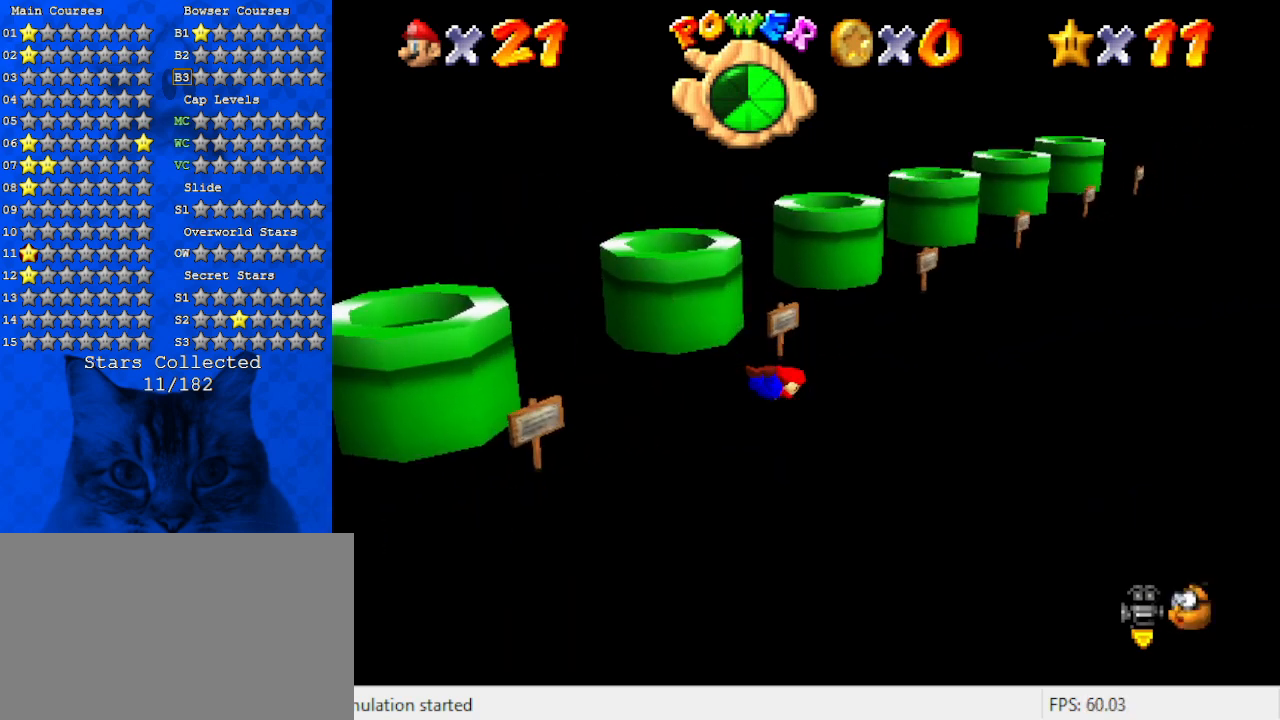
{"keys": ["right", "shift", "up"], "events": [[67, "ctrl", "down"], [67, "shift", "down"], [267, "ctrl", "up"]]}
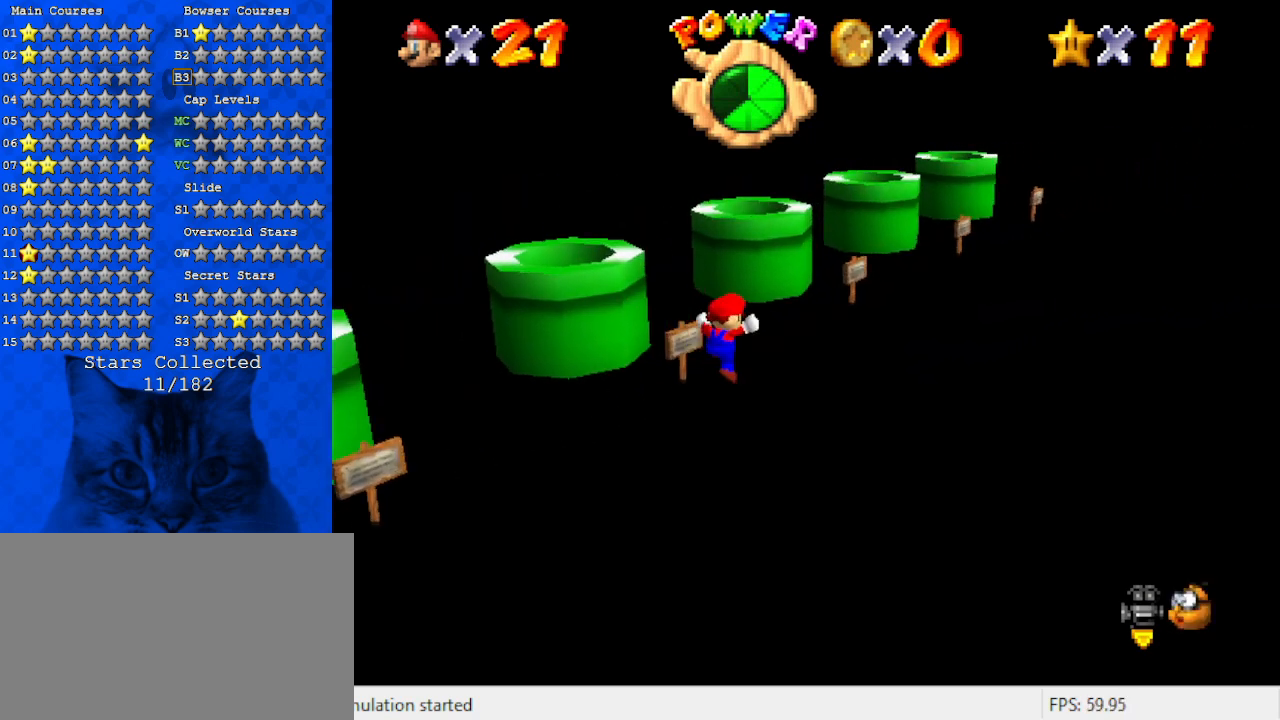
{"keys": ["right", "shift", "up"], "events": [[67, "ctrl", "down"], [234, "ctrl", "up"]]}
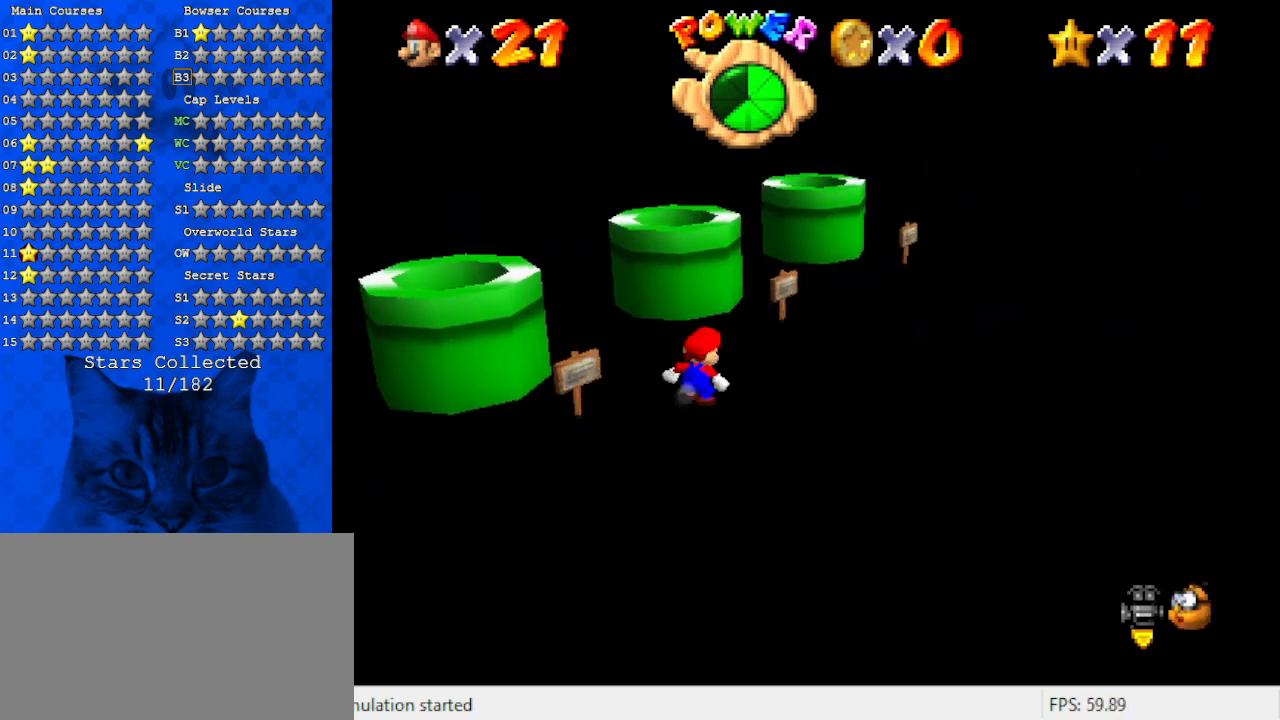
{"keys": ["right"], "events": [[100, "shift", "up"], [334, "d", "down"], [367, "up", "up"], [467, "d", "up"]]}
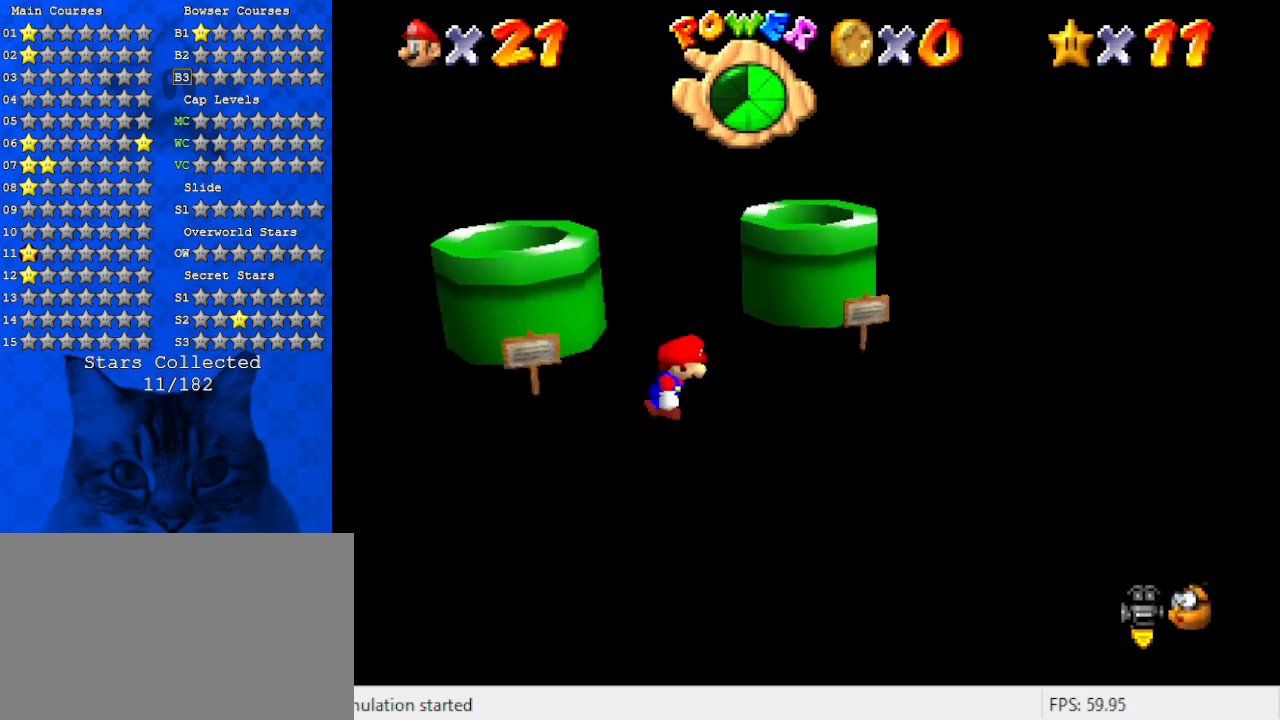
{"keys": [], "events": [[400, "right", "up"]]}
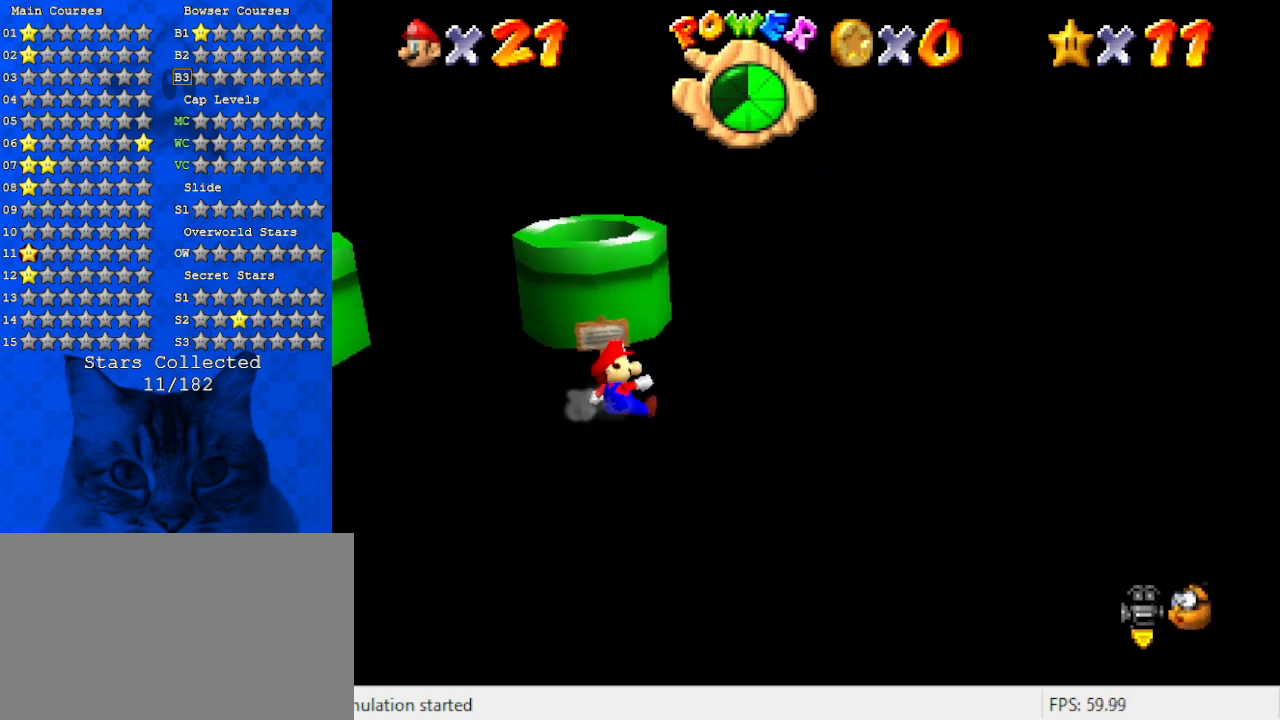
{"keys": ["ctrl"], "events": [[34, "up", "down"], [267, "up", "up"], [434, "ctrl", "down"]]}
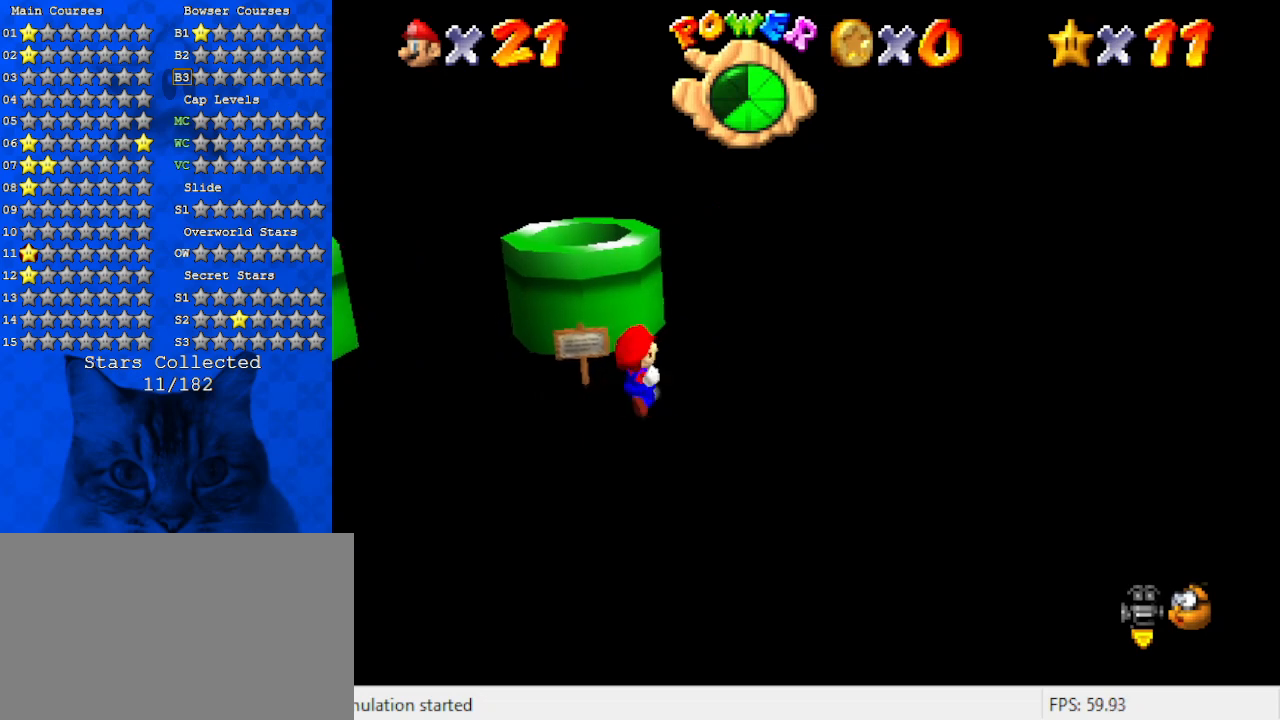
{"keys": [], "events": [[134, "ctrl", "up"]]}
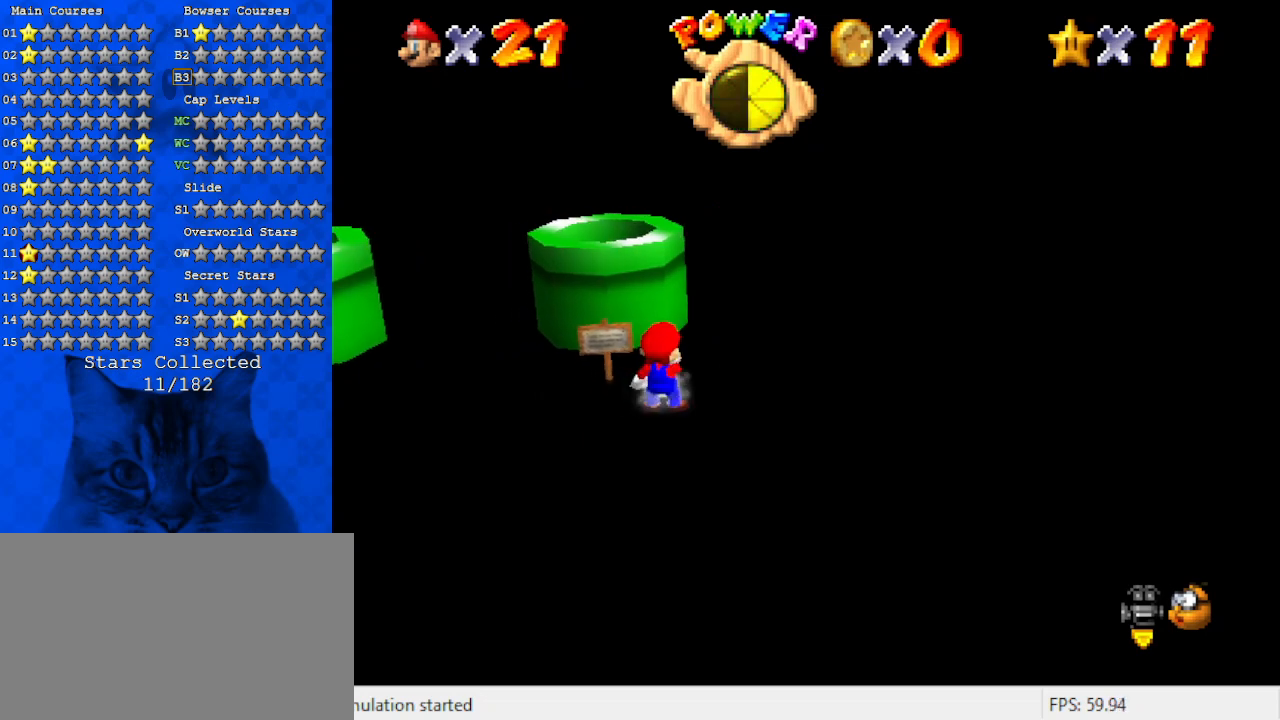
{"keys": [], "events": [[200, "ctrl", "down"], [434, "ctrl", "up"]]}
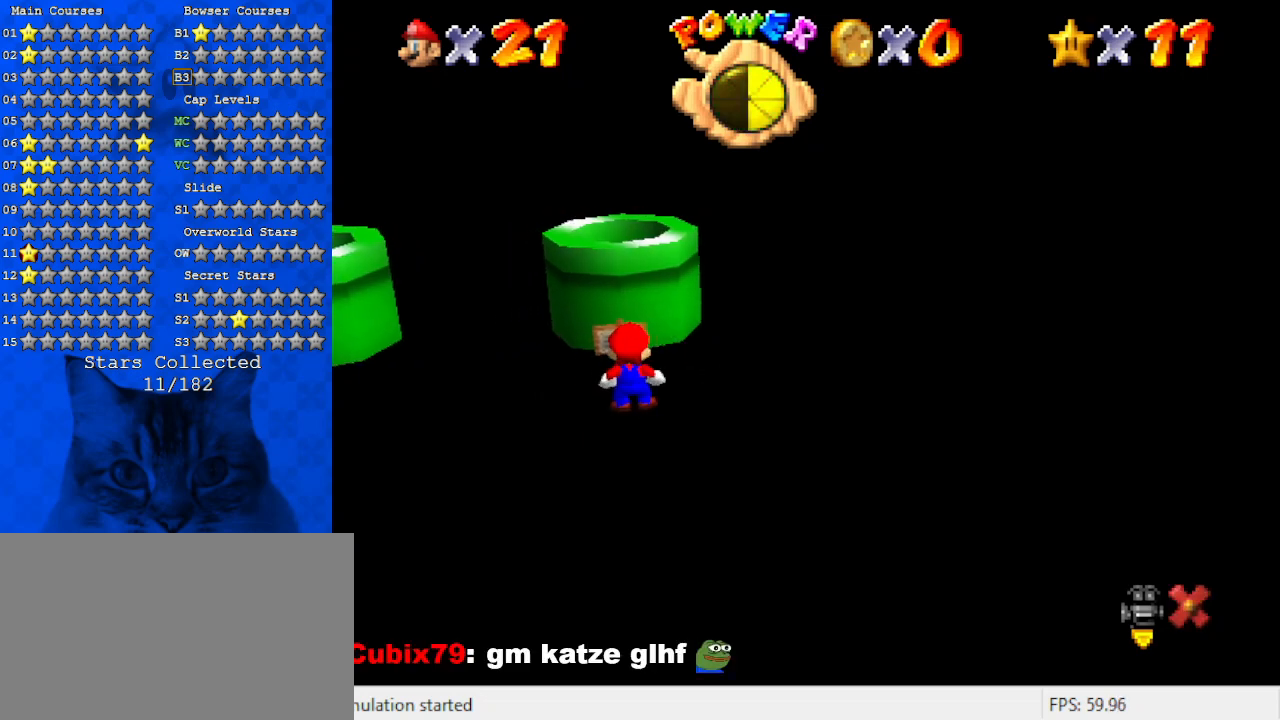
{"keys": [], "events": []}
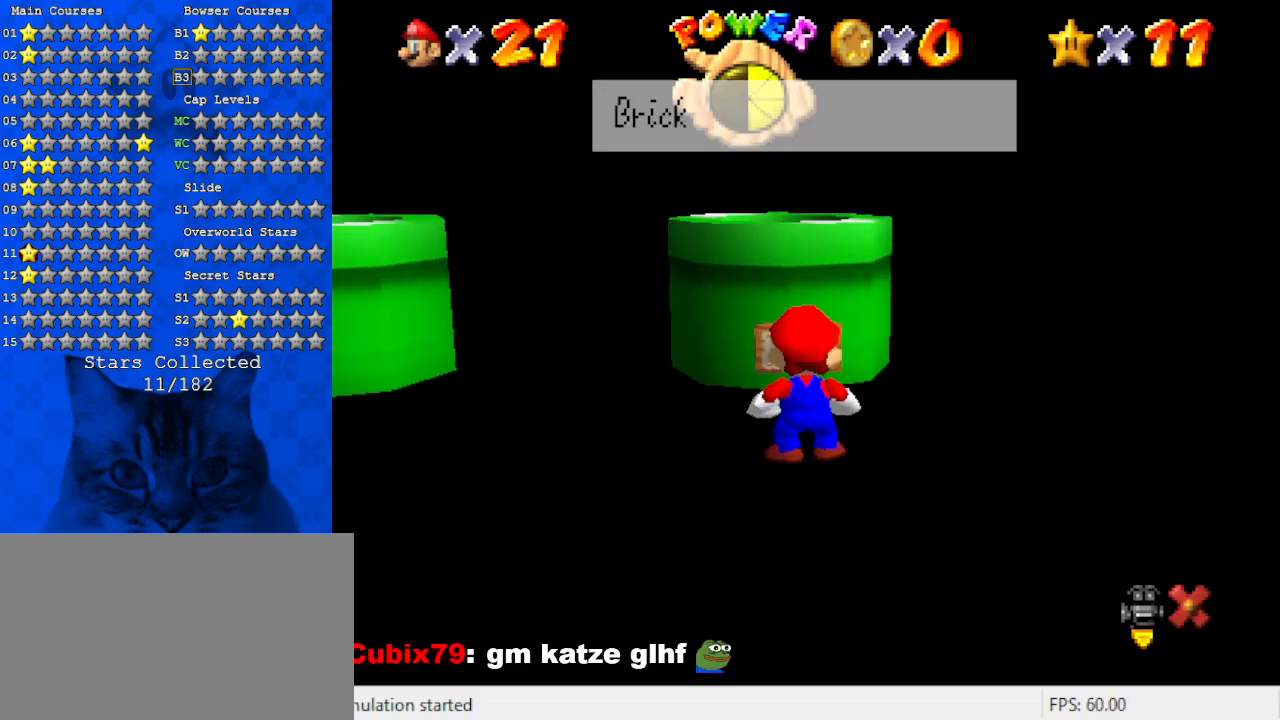
{"keys": ["shift"], "events": [[500, "shift", "down"]]}
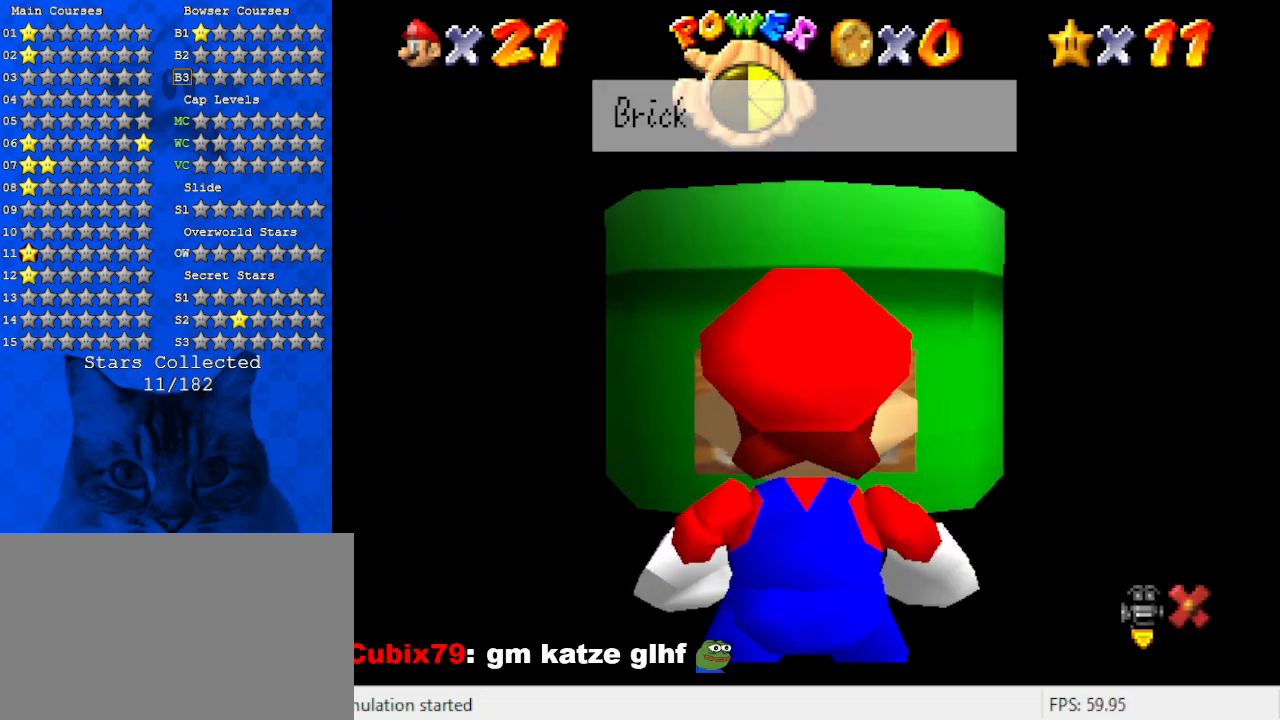
{"keys": [], "events": [[300, "shift", "up"]]}
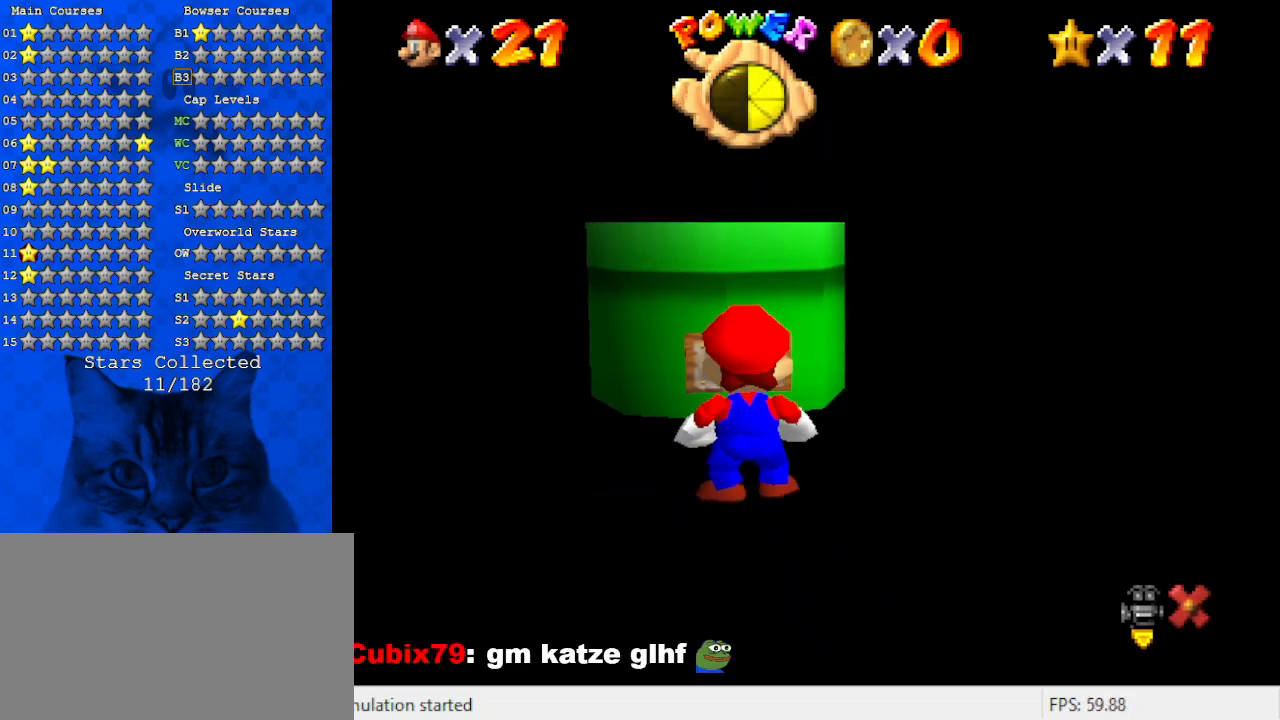
{"keys": ["down"], "events": [[500, "down", "down"]]}
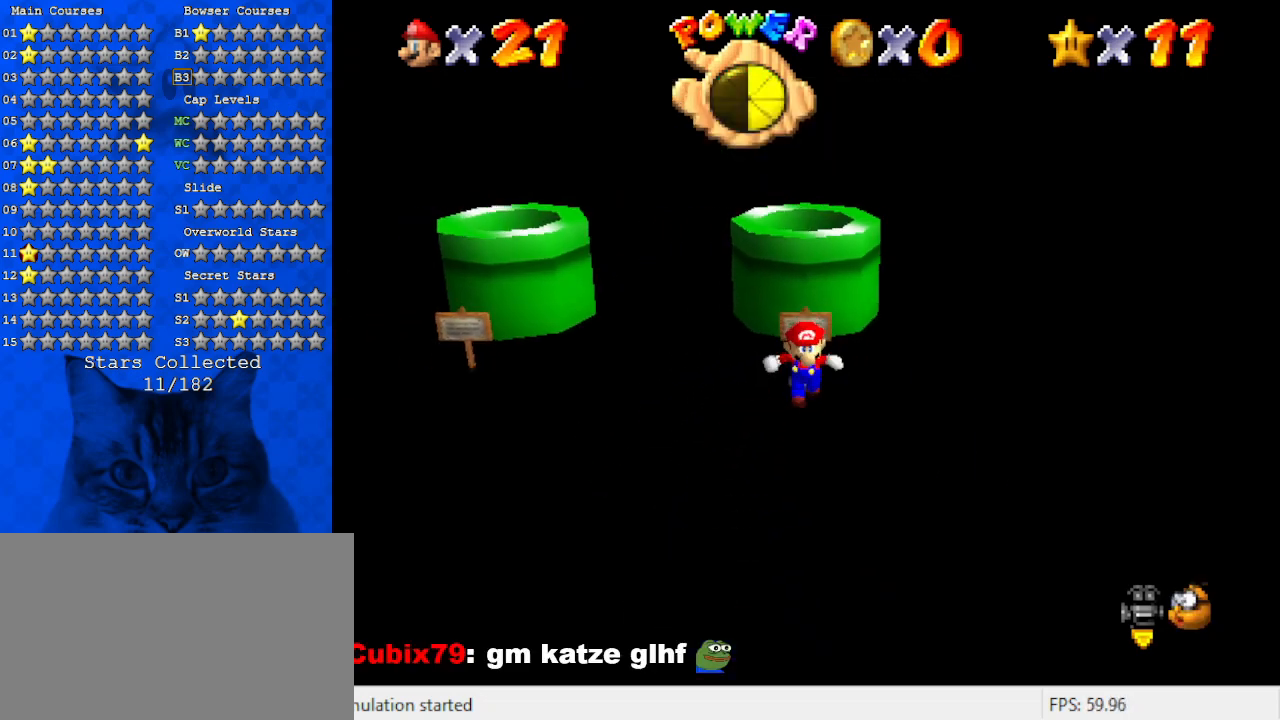
{"keys": ["up"], "events": [[34, "right", "down"], [167, "down", "up"], [367, "up", "down"], [500, "right", "up"]]}